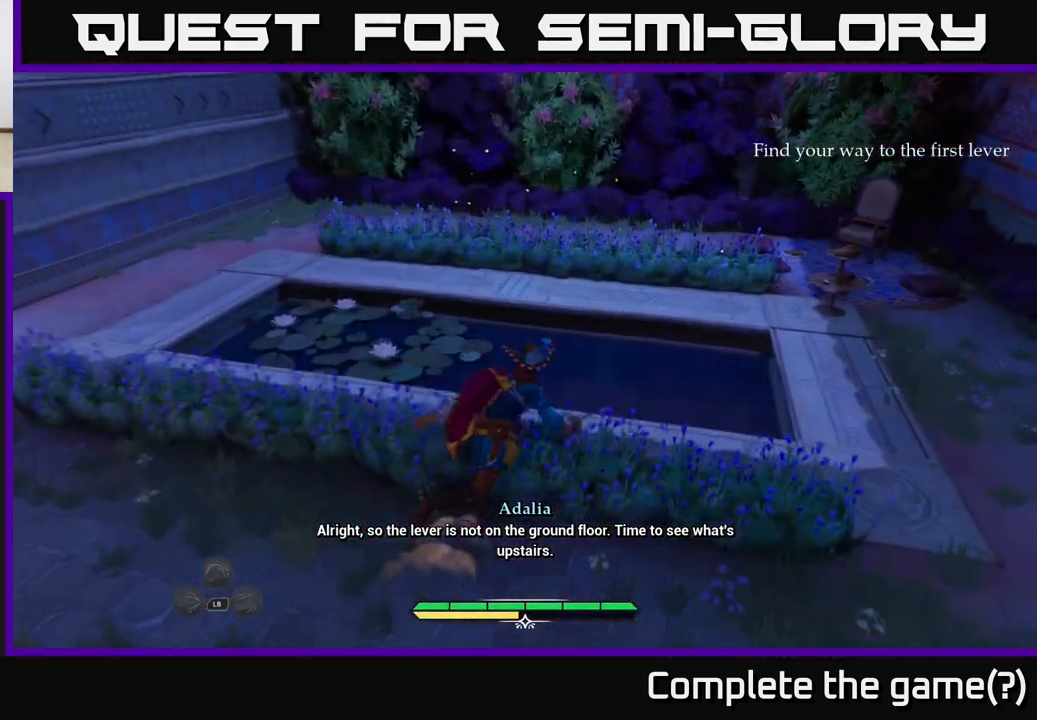
Gameplay with a controller (Xbox layout); each line is a JSON object with the inputs held at the frame after it. "events" lists button and stick changes between this image and that frame as [ms after this image, input, new state], when the widget could be followed in between.
{"buttons": ["L2"], "left_stick": "up-right", "right_stick": "center", "events": [[100, "A", "down"], [200, "A", "up"]]}
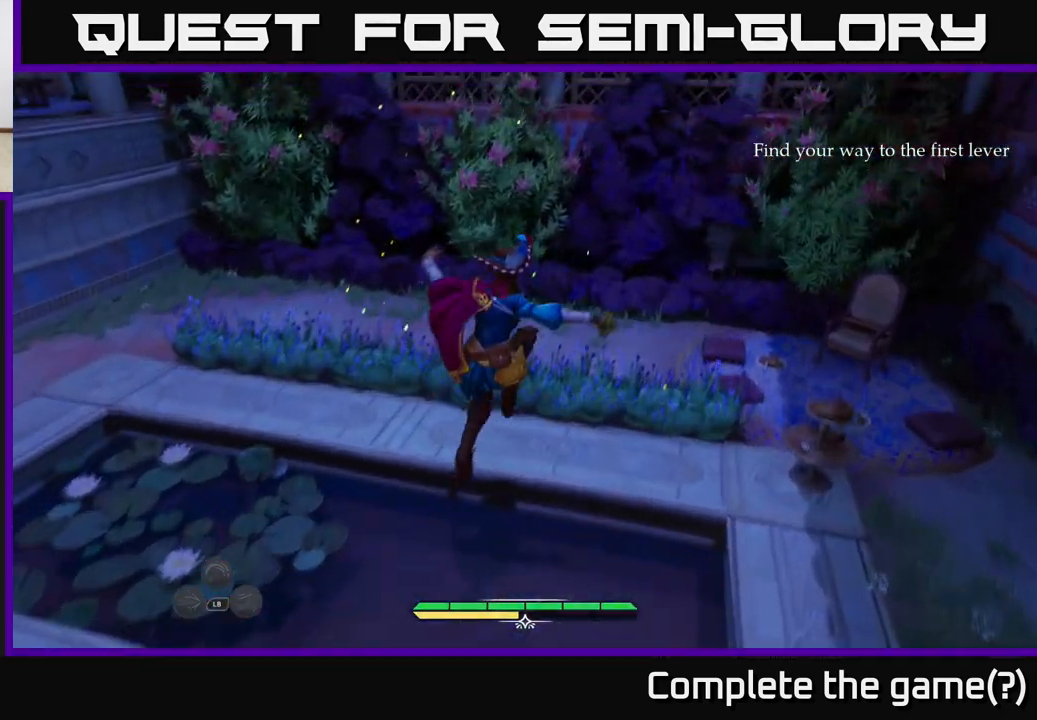
{"buttons": [], "left_stick": "up-right", "right_stick": "up-left", "events": [[17, "L2", "up"], [233, "right_stick", "left"], [383, "right_stick", "up-left"]]}
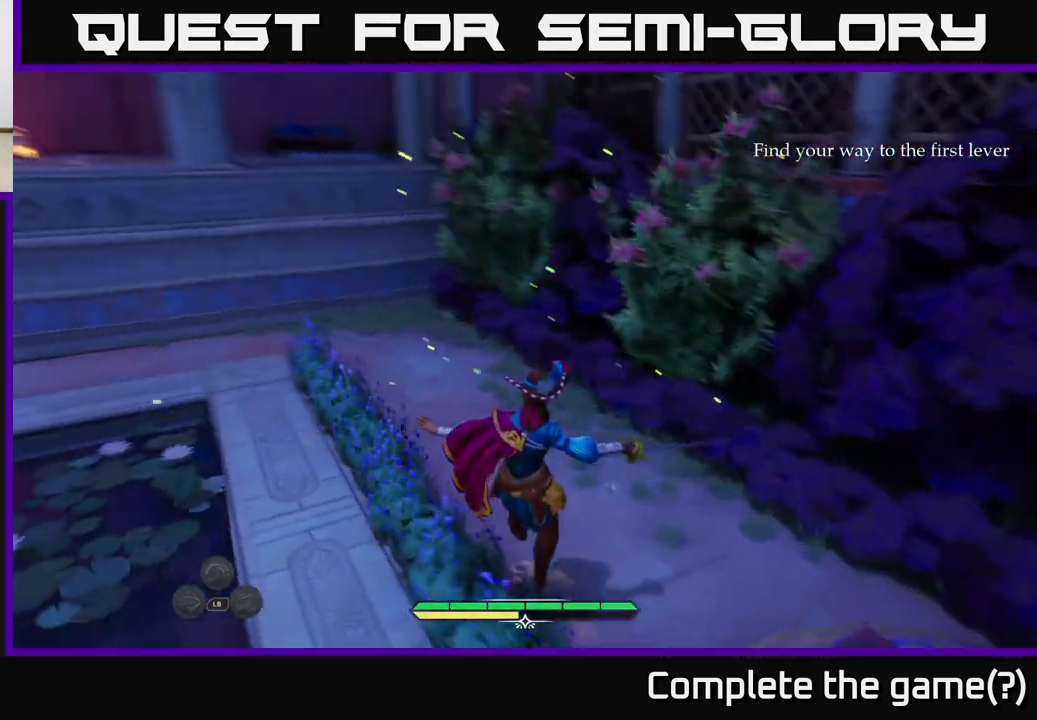
{"buttons": [], "left_stick": "up", "right_stick": "left", "events": [[17, "right_stick", "up"], [33, "left_stick", "up"], [133, "right_stick", "center"], [233, "right_stick", "up"], [417, "right_stick", "center"], [483, "right_stick", "left"]]}
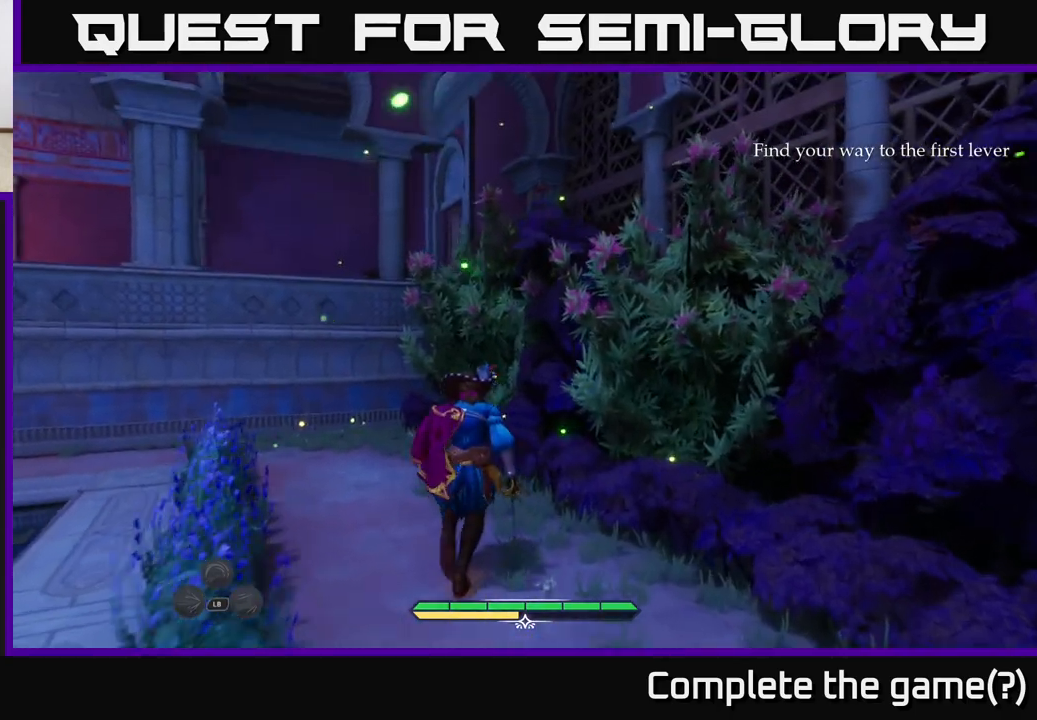
{"buttons": ["L2"], "left_stick": "up", "right_stick": "center", "events": [[283, "L2", "down"], [383, "right_stick", "down-left"], [483, "right_stick", "center"]]}
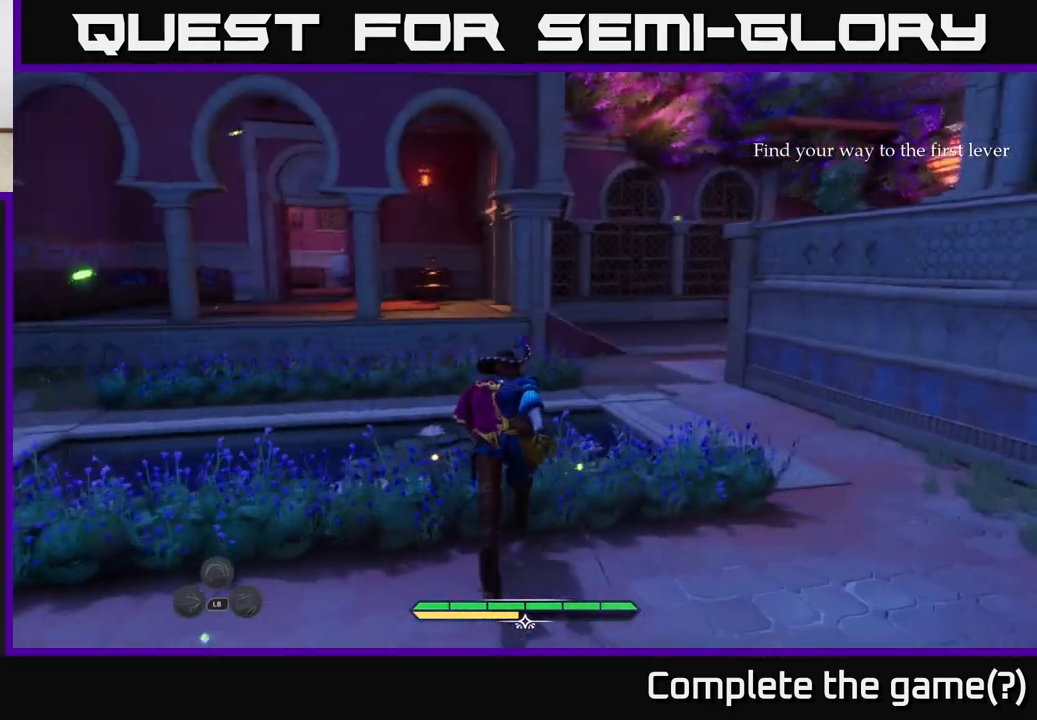
{"buttons": ["L2"], "left_stick": "up-right", "right_stick": "center", "events": [[217, "A", "down"], [350, "left_stick", "up-right"], [400, "A", "up"]]}
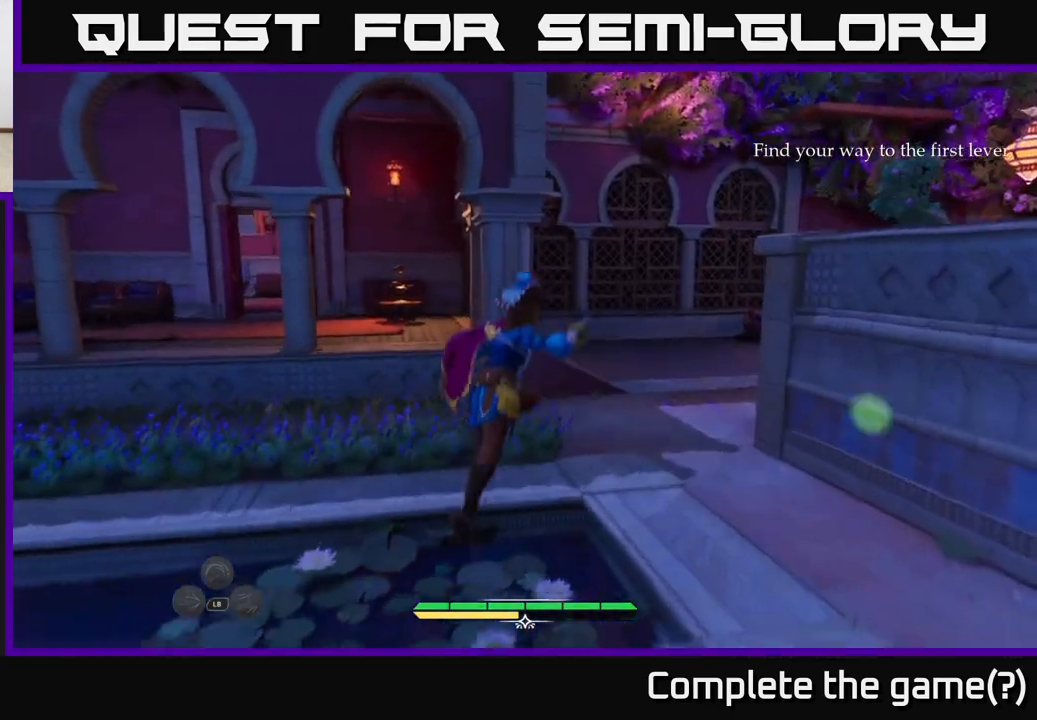
{"buttons": ["L2"], "left_stick": "up", "right_stick": "center", "events": [[150, "right_stick", "right"], [350, "left_stick", "up"], [383, "right_stick", "center"]]}
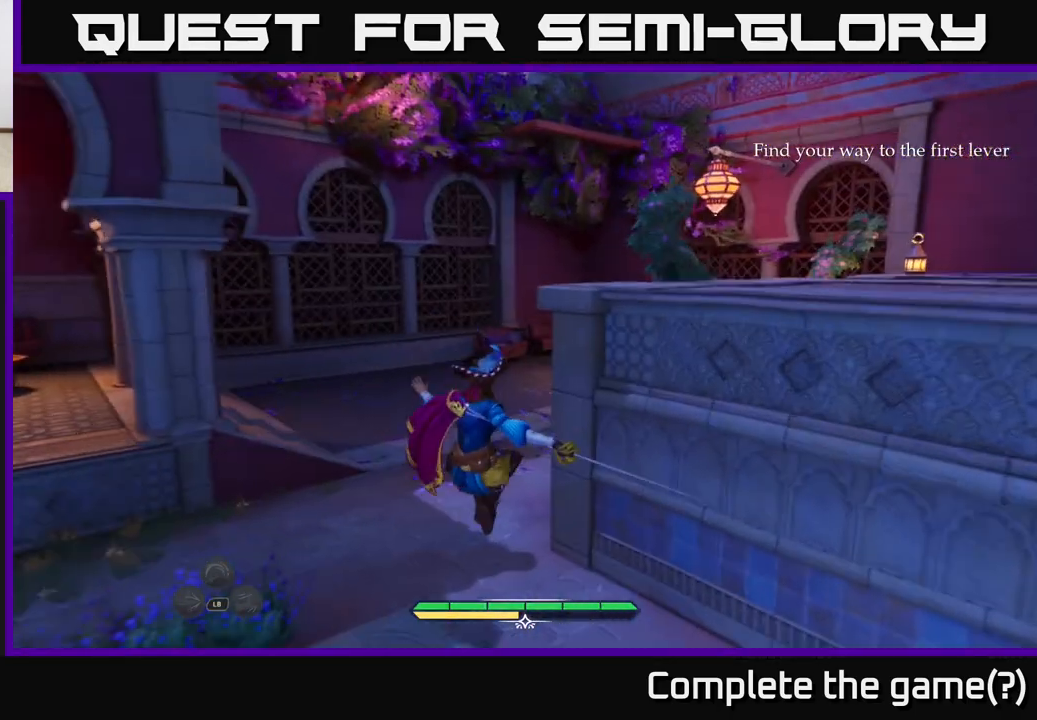
{"buttons": ["L2"], "left_stick": "up-left", "right_stick": "right", "events": [[100, "left_stick", "up-left"], [150, "right_stick", "up-right"], [250, "right_stick", "right"]]}
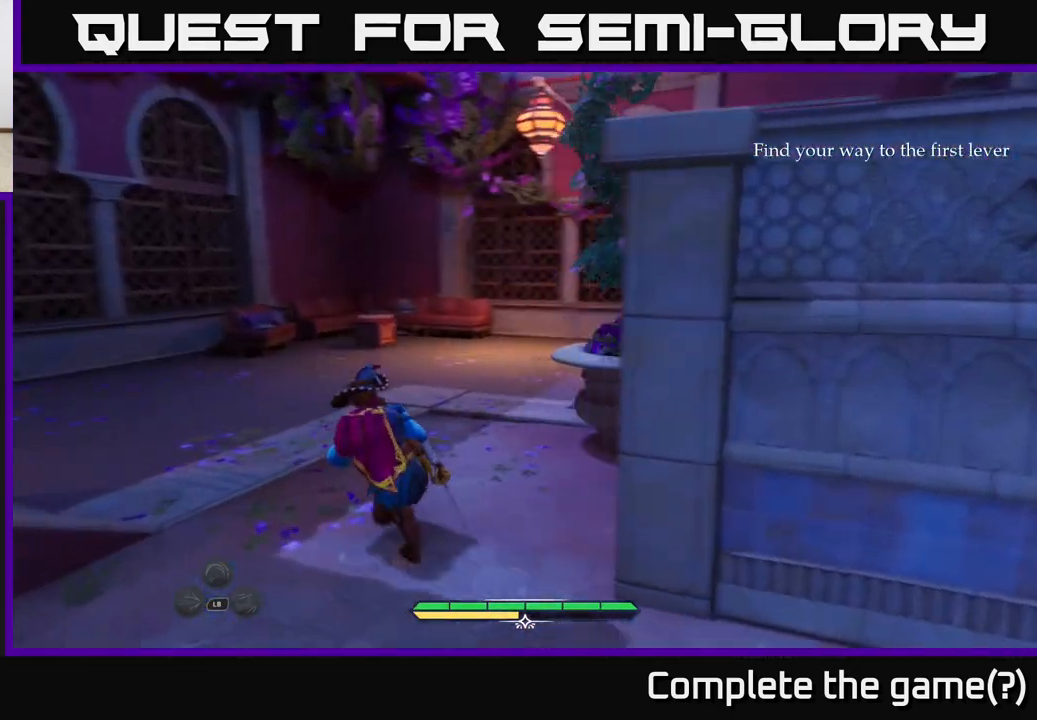
{"buttons": ["L2"], "left_stick": "up-left", "right_stick": "right", "events": []}
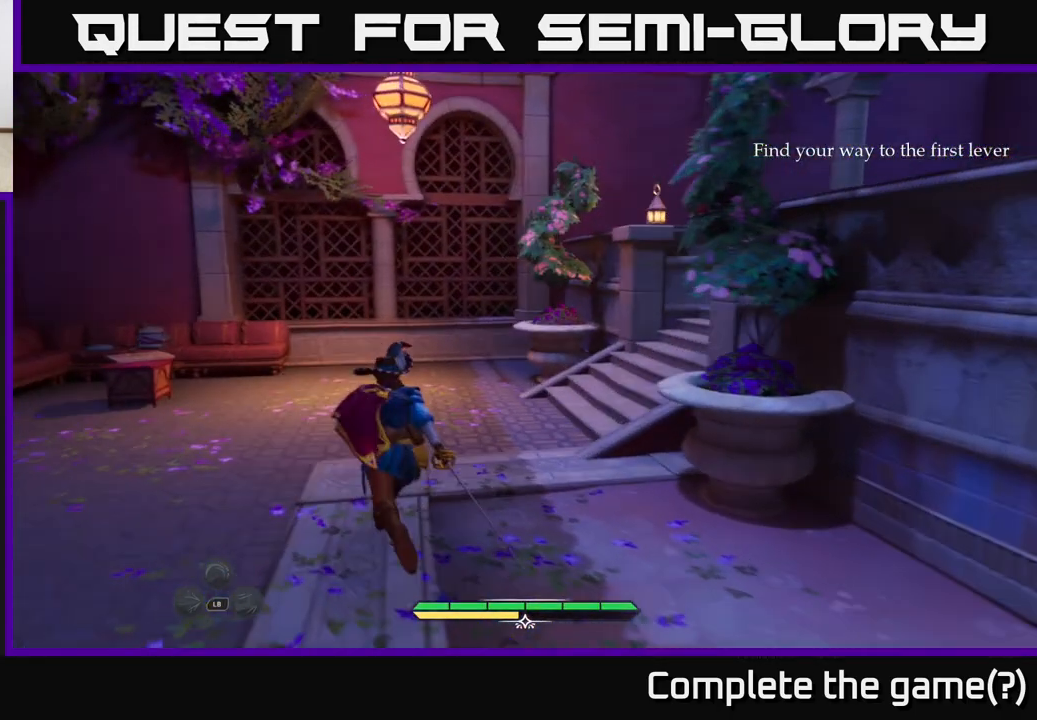
{"buttons": ["L2"], "left_stick": "up-right", "right_stick": "up-right", "events": [[50, "right_stick", "up-right"], [250, "right_stick", "right"], [300, "left_stick", "up"], [400, "left_stick", "up-right"], [467, "right_stick", "up-right"]]}
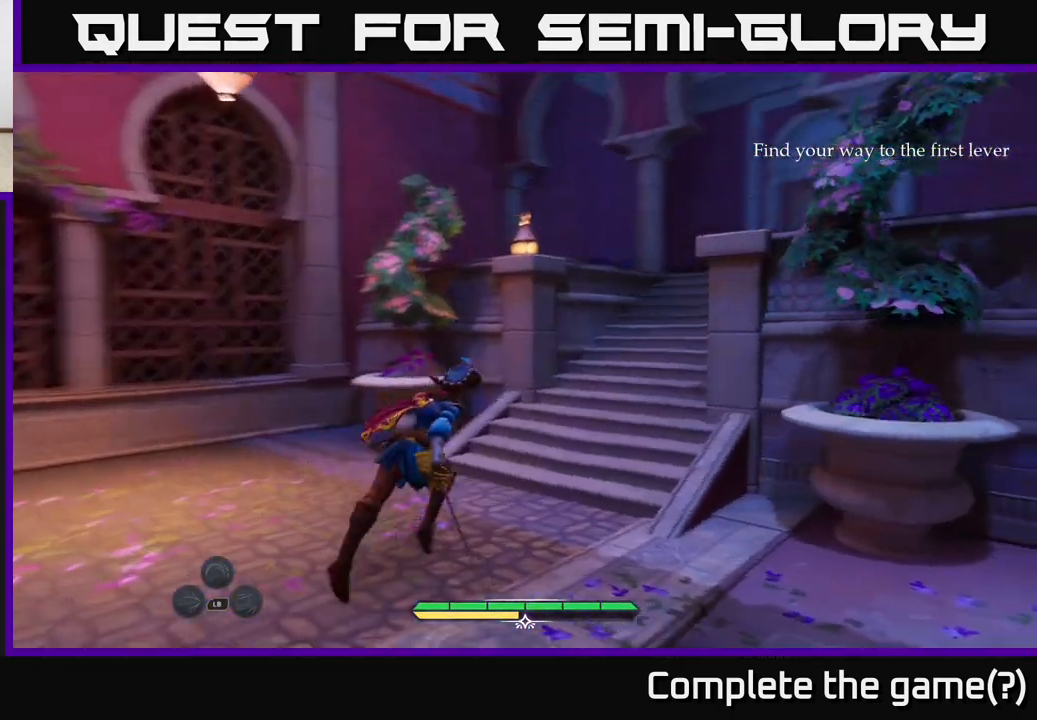
{"buttons": ["L2"], "left_stick": "up", "right_stick": "center", "events": [[183, "left_stick", "up"], [217, "right_stick", "center"]]}
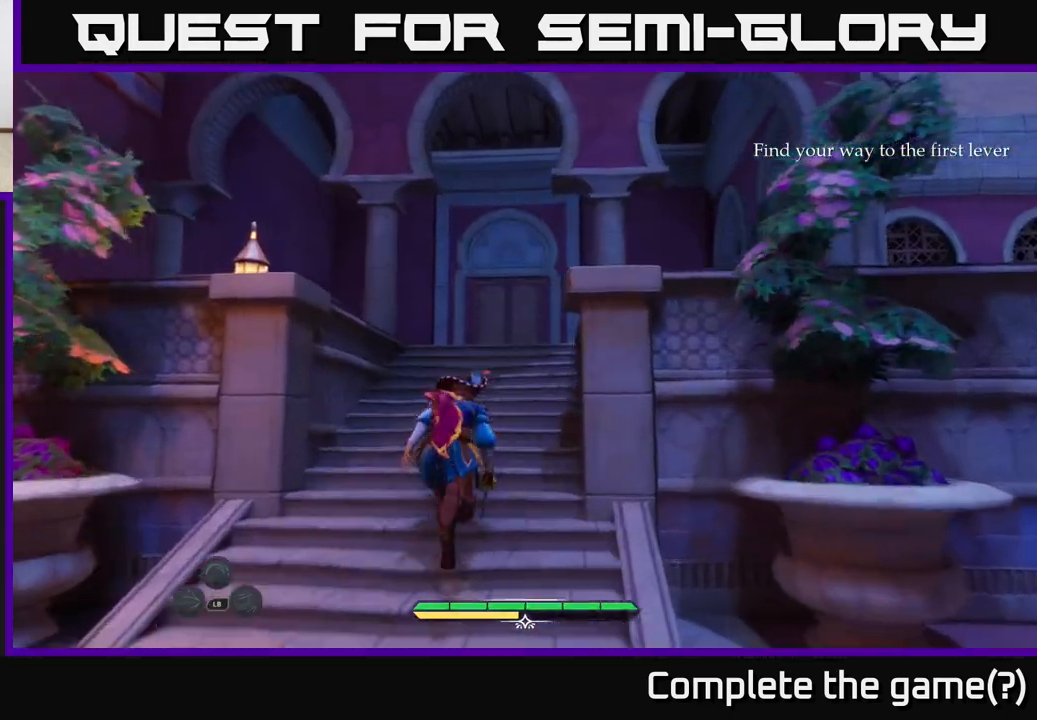
{"buttons": ["L2"], "left_stick": "up", "right_stick": "down", "events": [[100, "right_stick", "down"]]}
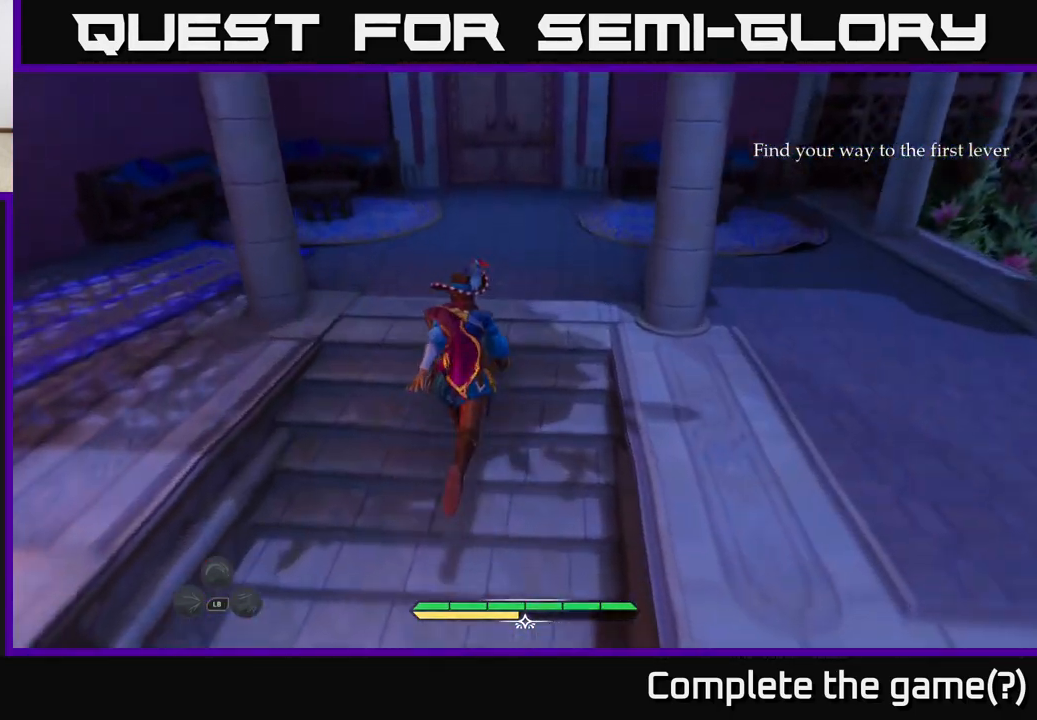
{"buttons": [], "left_stick": "up", "right_stick": "up-left", "events": [[83, "L2", "up"], [167, "right_stick", "center"], [217, "right_stick", "left"], [283, "right_stick", "up-left"]]}
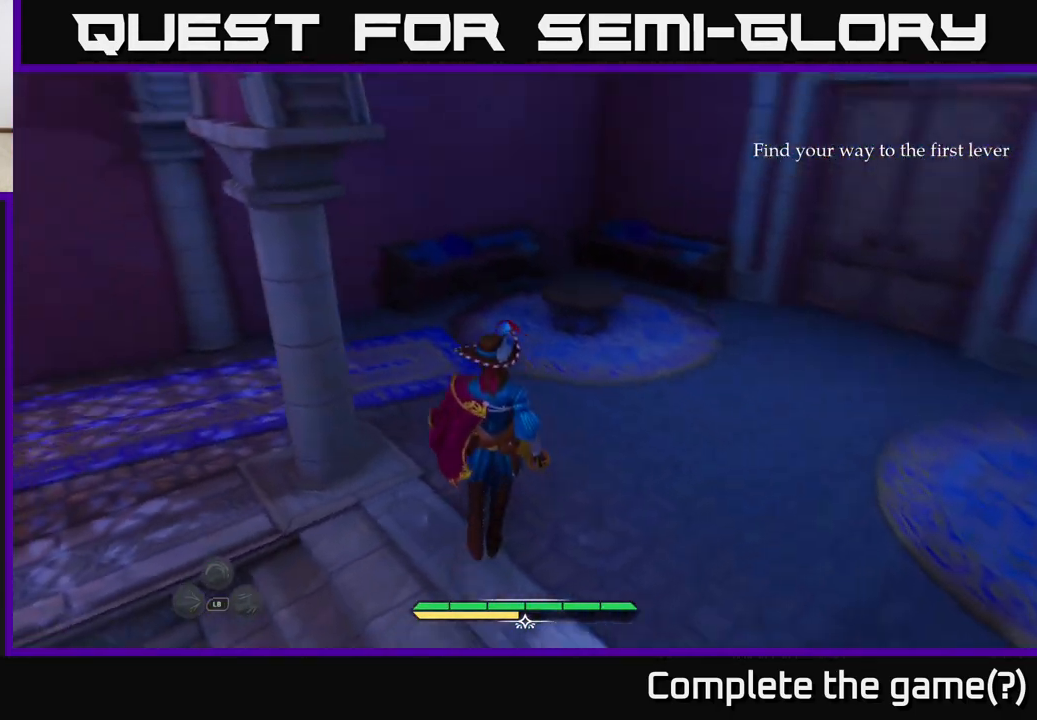
{"buttons": [], "left_stick": "up-right", "right_stick": "right", "events": [[100, "left_stick", "up-right"], [167, "right_stick", "center"], [483, "right_stick", "right"]]}
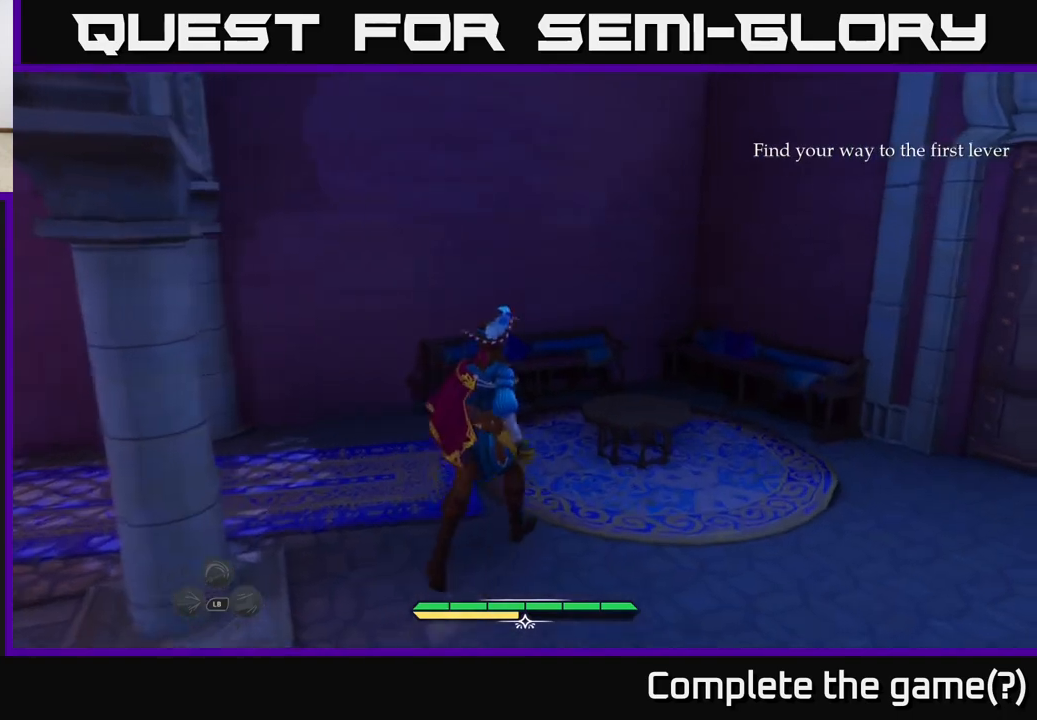
{"buttons": ["L2"], "left_stick": "up", "right_stick": "center", "events": [[400, "right_stick", "center"], [433, "left_stick", "up"], [450, "L2", "down"]]}
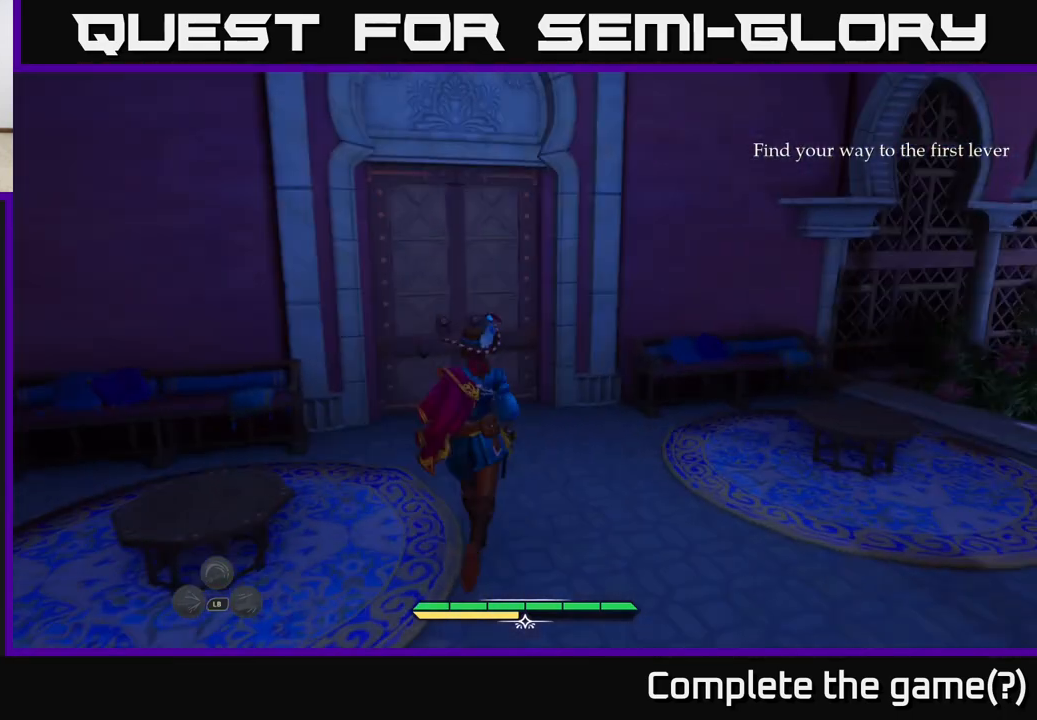
{"buttons": ["R1"], "left_stick": "up", "right_stick": "center", "events": [[217, "right_stick", "down-left"], [283, "right_stick", "center"], [400, "L2", "up"], [483, "R1", "down"]]}
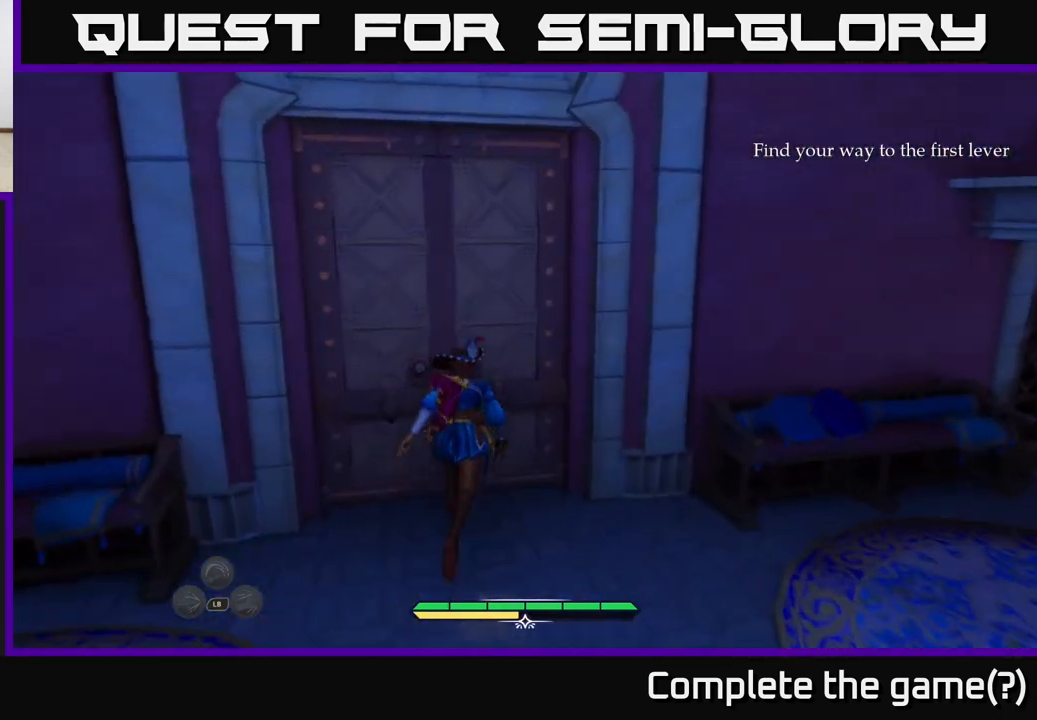
{"buttons": [], "left_stick": "right", "right_stick": "right", "events": [[100, "R1", "up"], [117, "left_stick", "center"], [433, "right_stick", "right"], [483, "left_stick", "right"]]}
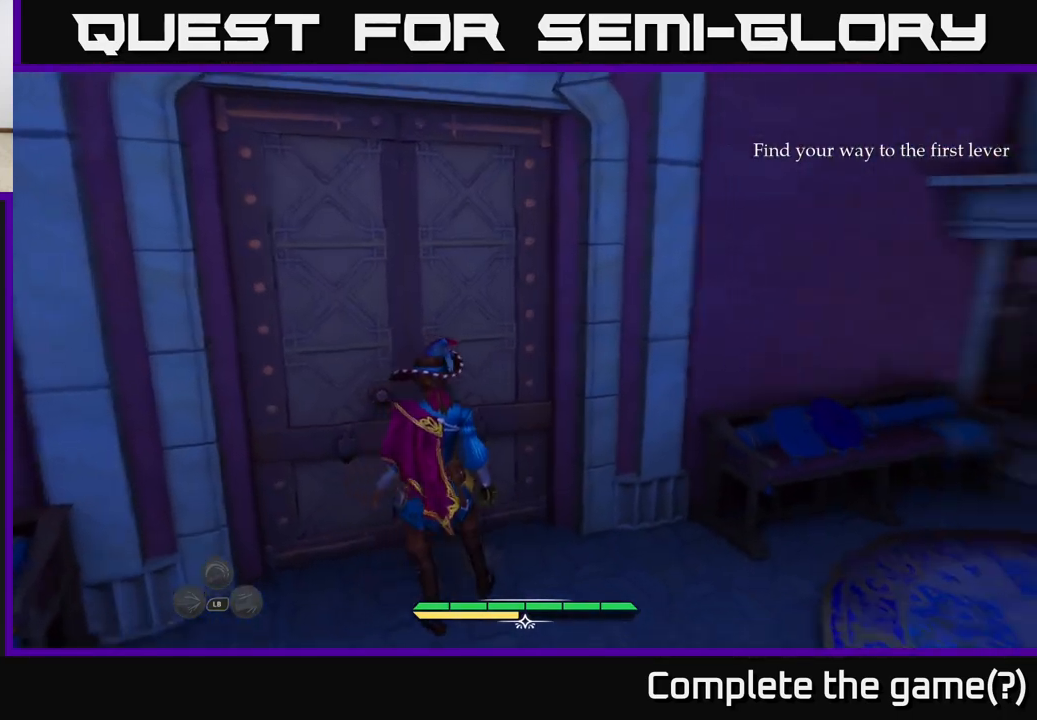
{"buttons": [], "left_stick": "up-right", "right_stick": "right", "events": [[400, "left_stick", "up-right"]]}
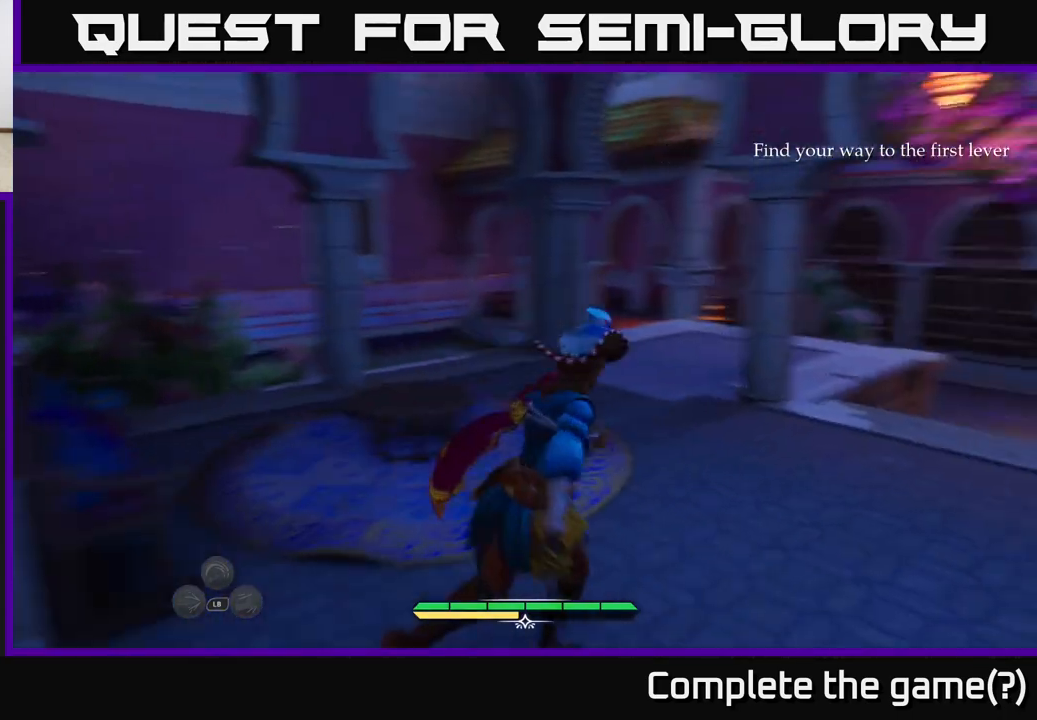
{"buttons": ["L2"], "left_stick": "up-right", "right_stick": "up-right", "events": [[17, "L2", "down"], [100, "left_stick", "up"], [117, "right_stick", "center"], [300, "right_stick", "right"], [350, "right_stick", "up-right"], [400, "left_stick", "up-right"]]}
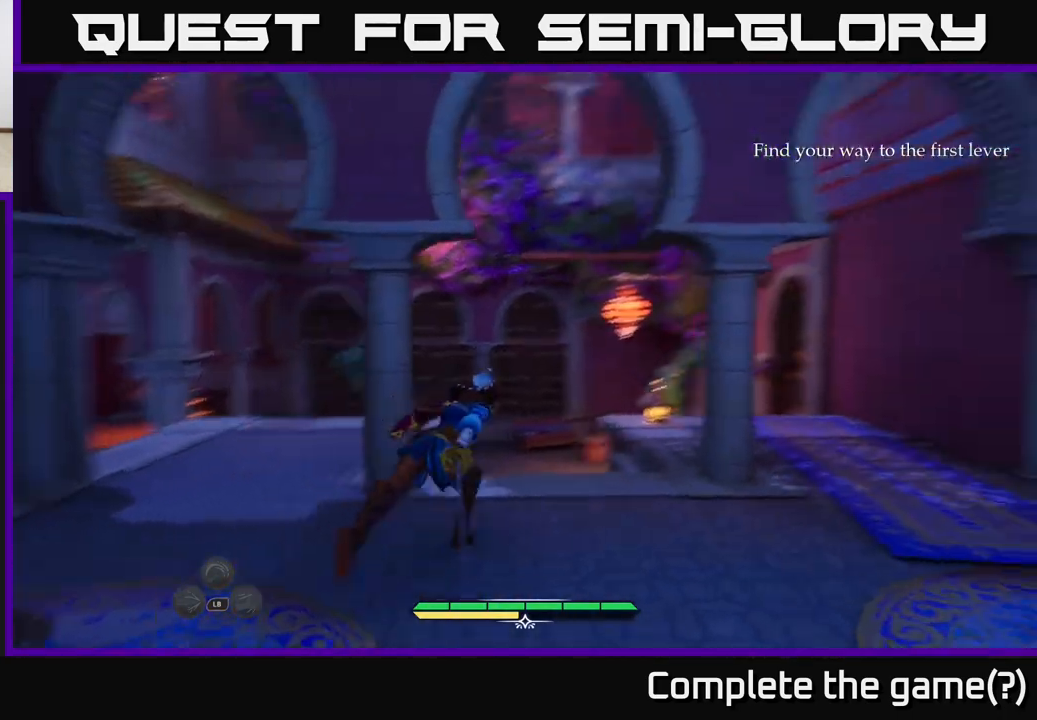
{"buttons": ["L2"], "left_stick": "up-left", "right_stick": "center", "events": [[50, "right_stick", "center"], [167, "left_stick", "up"], [433, "left_stick", "up-left"]]}
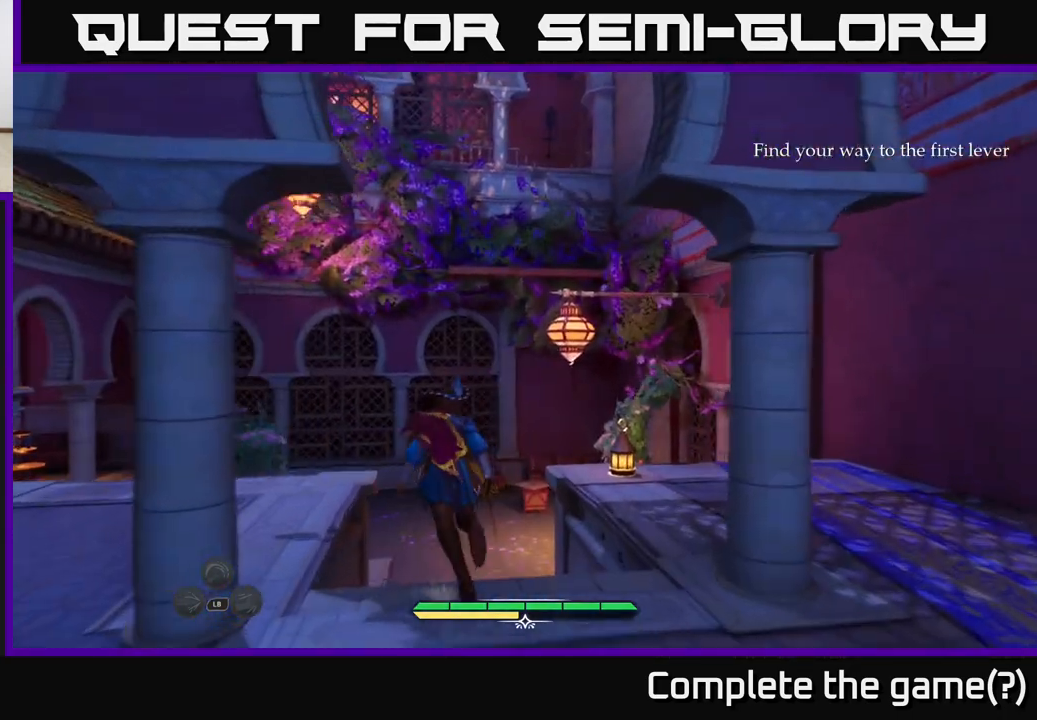
{"buttons": [], "left_stick": "down-right", "right_stick": "up-right", "events": [[67, "left_stick", "center"], [100, "L2", "up"], [300, "left_stick", "down-right"], [383, "right_stick", "up-right"]]}
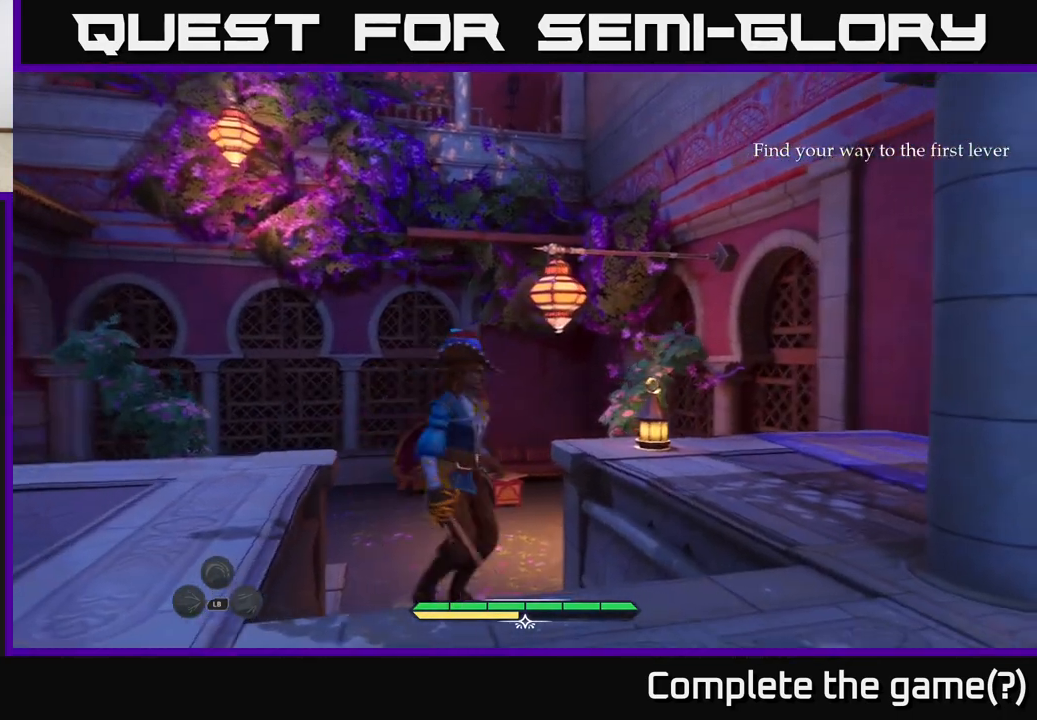
{"buttons": ["L2"], "left_stick": "up-right", "right_stick": "down-left", "events": [[117, "right_stick", "center"], [133, "L2", "down"], [150, "left_stick", "right"], [383, "right_stick", "down-left"], [433, "left_stick", "up-right"]]}
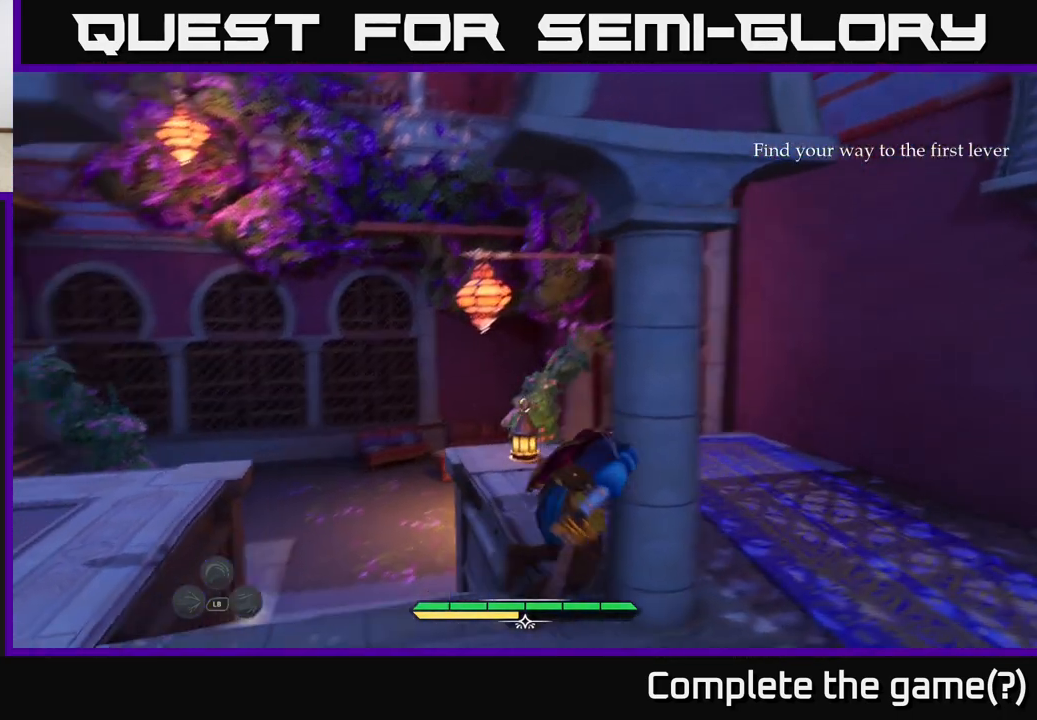
{"buttons": ["L2"], "left_stick": "up-right", "right_stick": "center", "events": [[67, "right_stick", "center"]]}
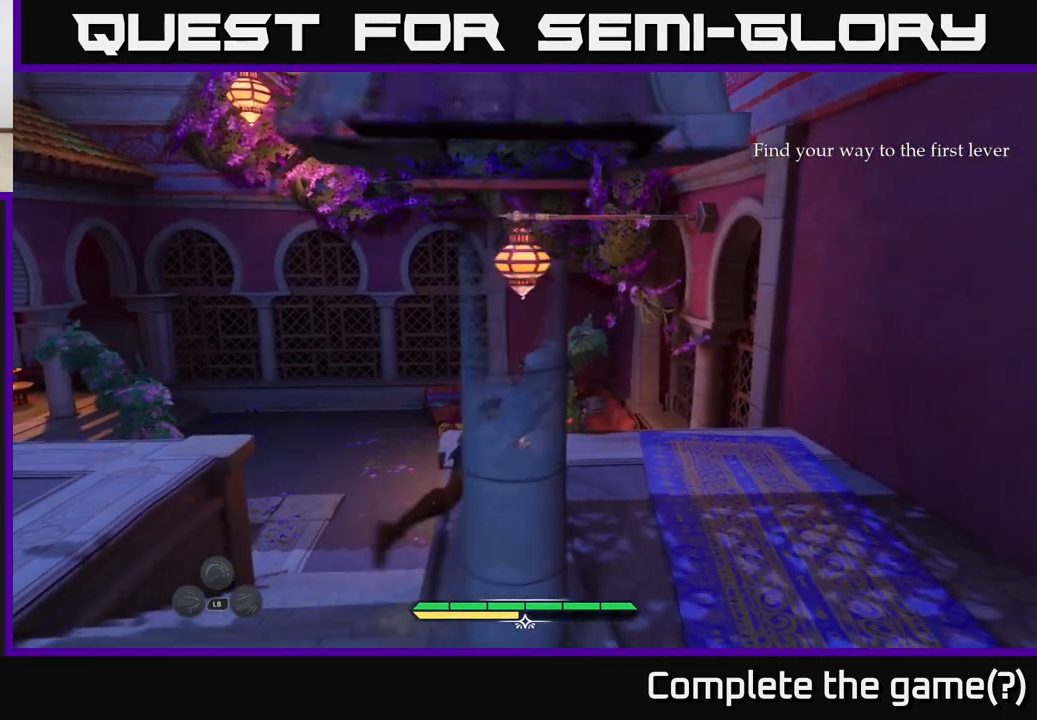
{"buttons": ["A", "L2"], "left_stick": "up", "right_stick": "center", "events": [[217, "left_stick", "up"], [483, "A", "down"]]}
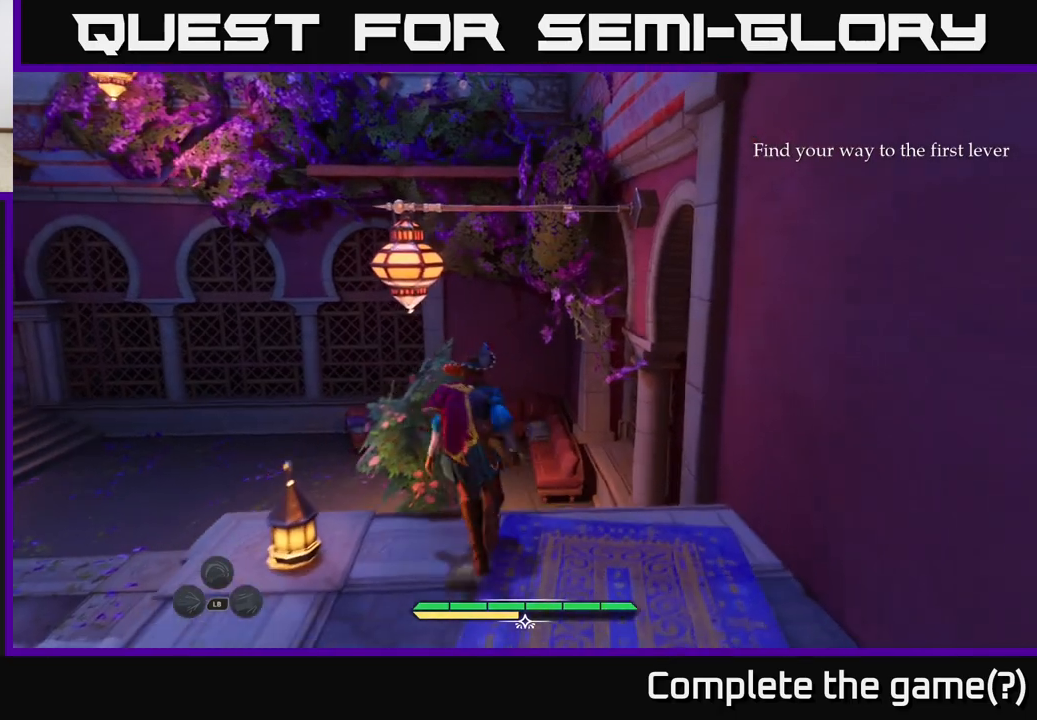
{"buttons": [], "left_stick": "up", "right_stick": "up", "events": [[117, "A", "up"], [383, "L2", "up"], [433, "right_stick", "up"]]}
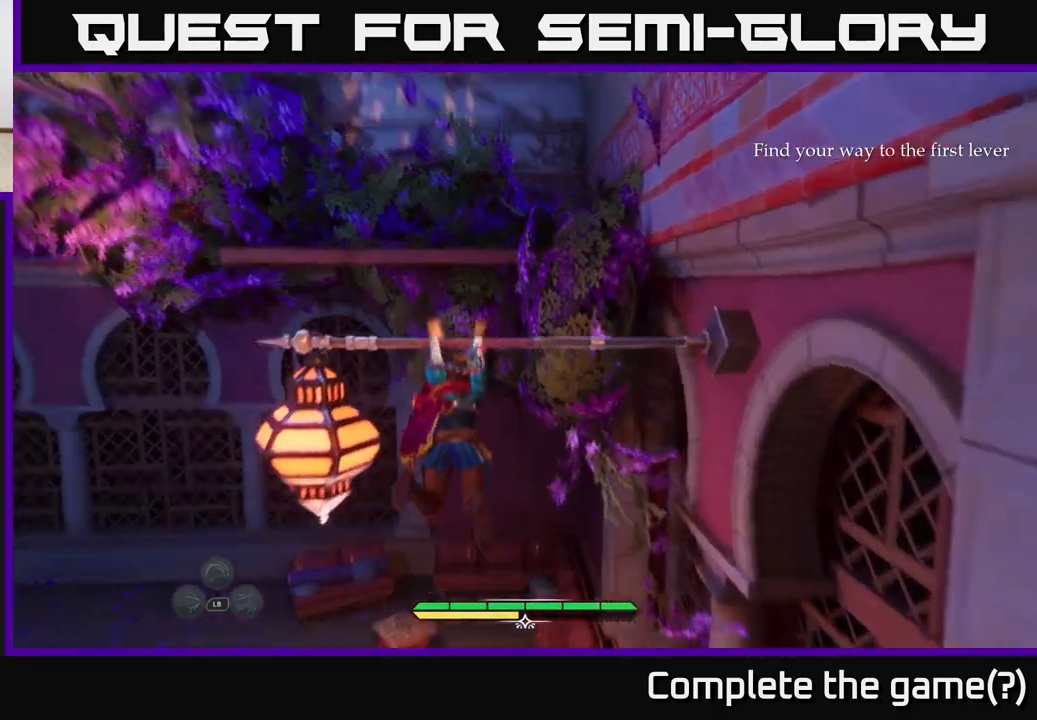
{"buttons": [], "left_stick": "center", "right_stick": "center", "events": [[133, "left_stick", "center"], [267, "right_stick", "center"]]}
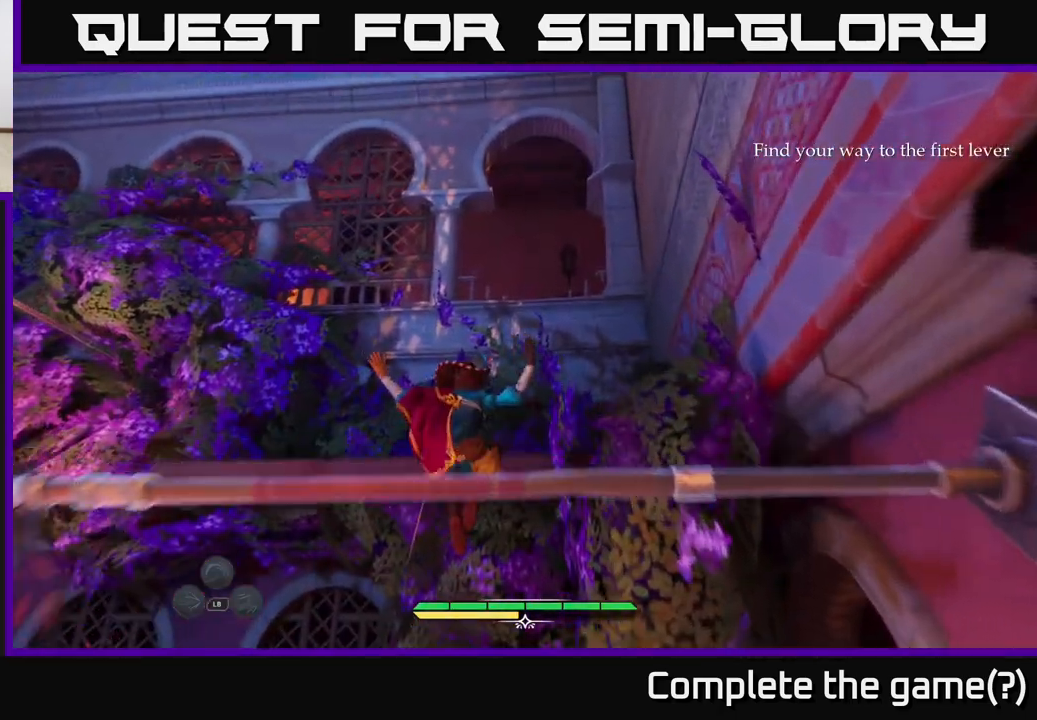
{"buttons": [], "left_stick": "up", "right_stick": "center", "events": [[117, "right_stick", "down-left"], [450, "right_stick", "center"], [467, "left_stick", "up"]]}
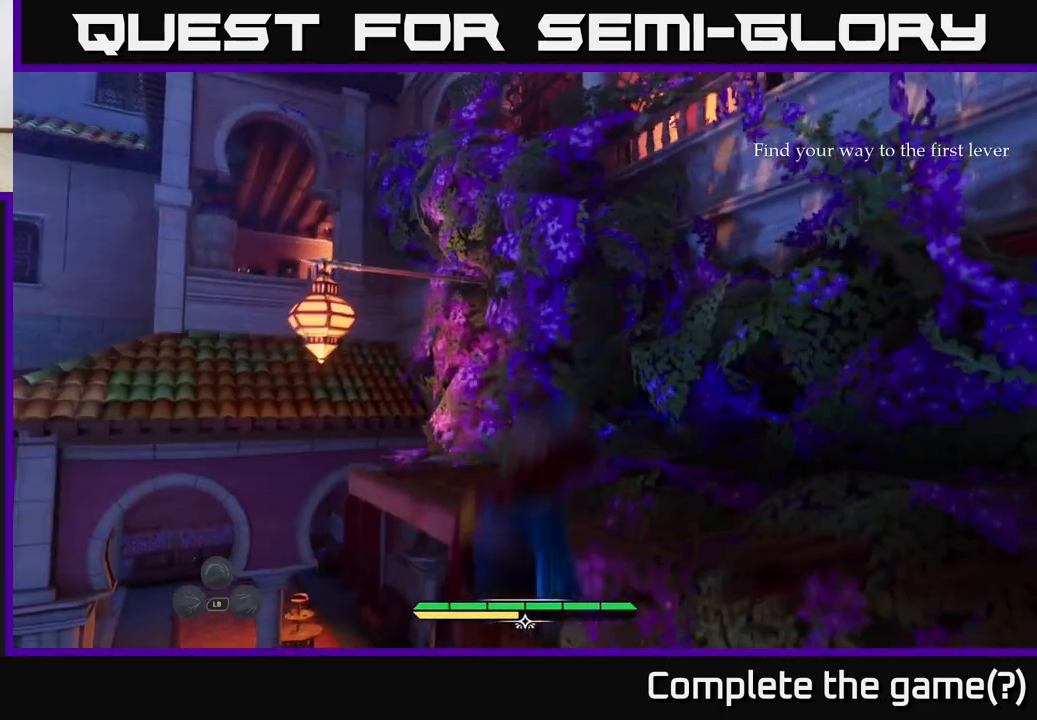
{"buttons": [], "left_stick": "up-right", "right_stick": "down-left", "events": [[300, "left_stick", "up-right"], [333, "right_stick", "down-left"]]}
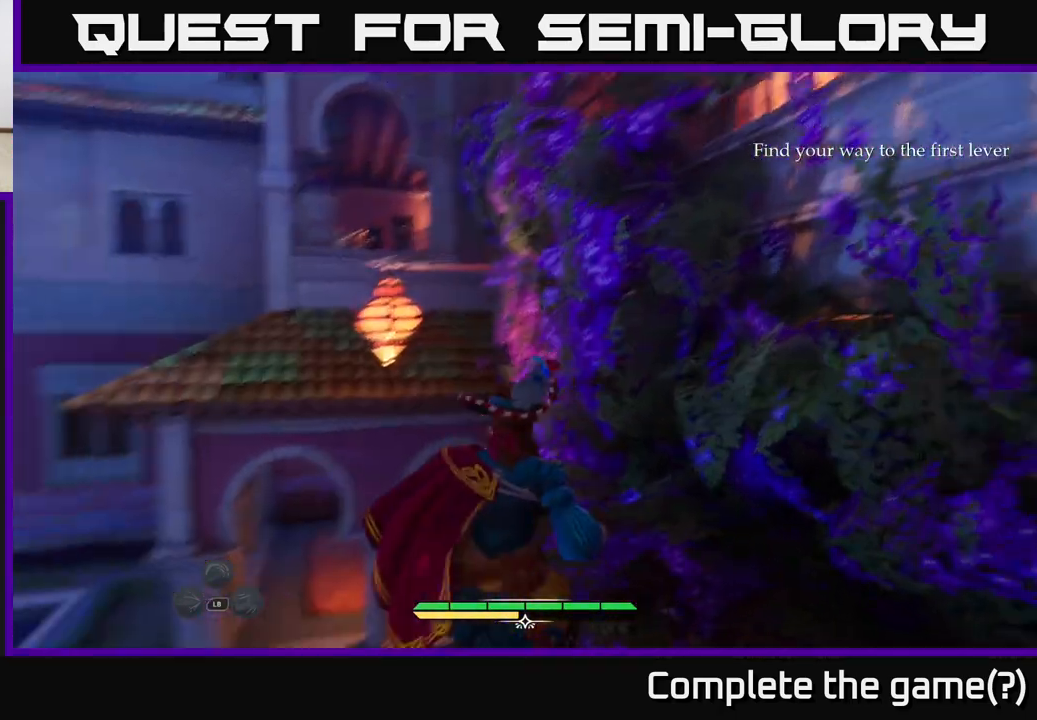
{"buttons": ["A", "L2"], "left_stick": "up", "right_stick": "center", "events": [[33, "left_stick", "up"], [33, "right_stick", "center"], [67, "L2", "down"], [450, "A", "down"]]}
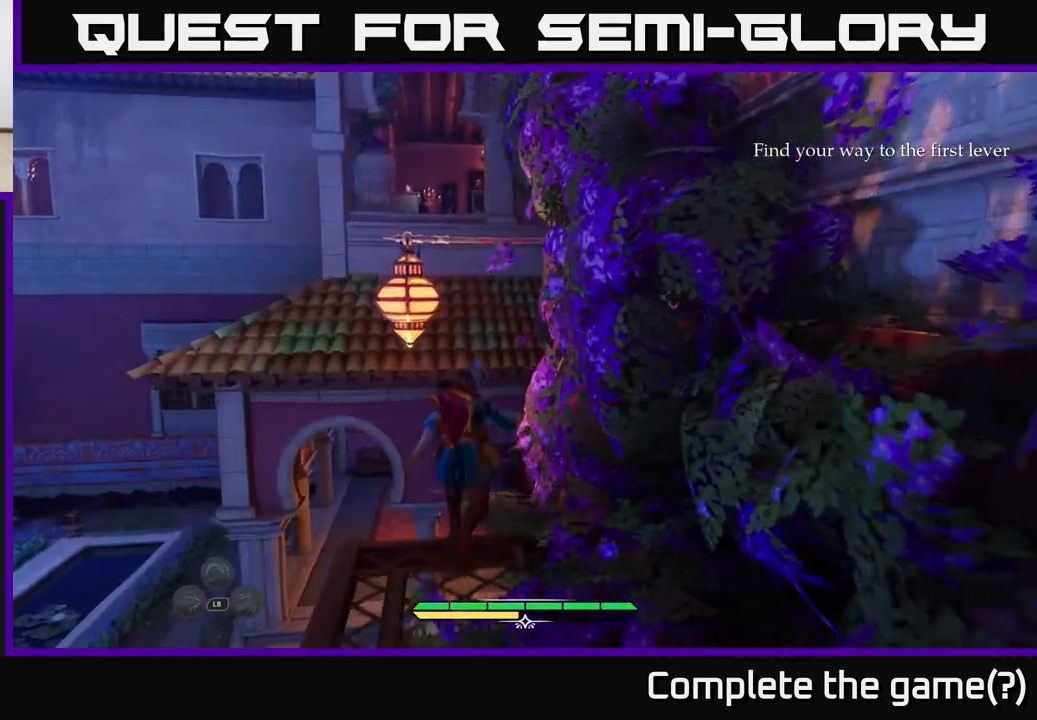
{"buttons": [], "left_stick": "up-left", "right_stick": "center", "events": [[67, "A", "up"], [433, "L2", "up"], [450, "left_stick", "up-left"]]}
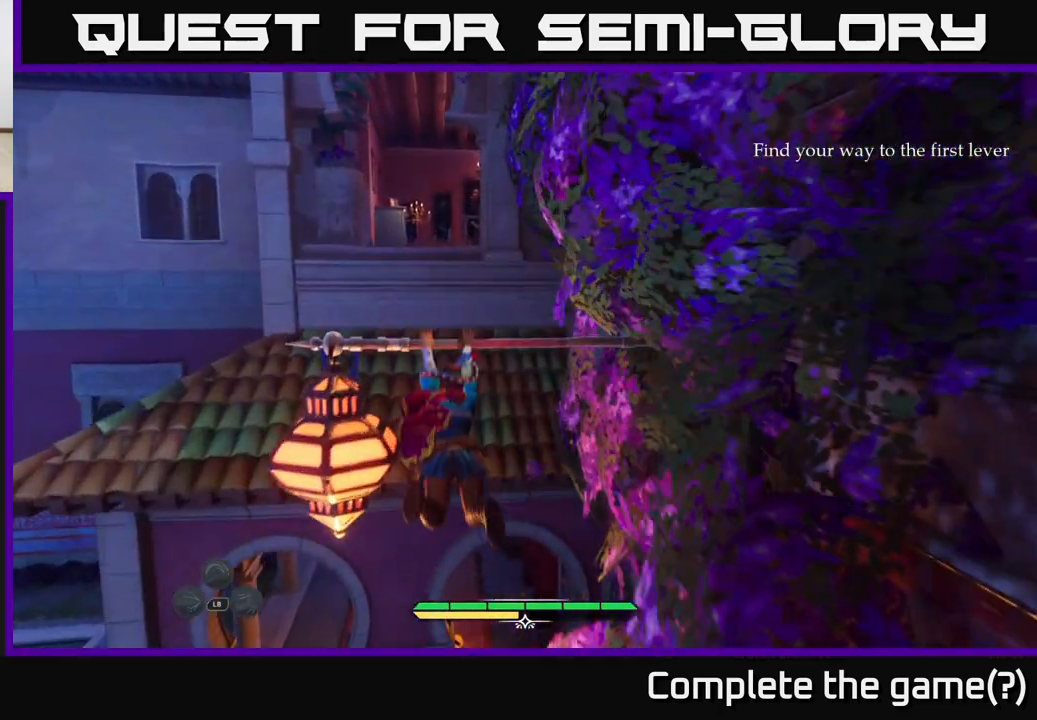
{"buttons": [], "left_stick": "up-left", "right_stick": "center", "events": [[50, "right_stick", "down-left"], [150, "right_stick", "center"], [183, "left_stick", "up"], [417, "left_stick", "up-left"]]}